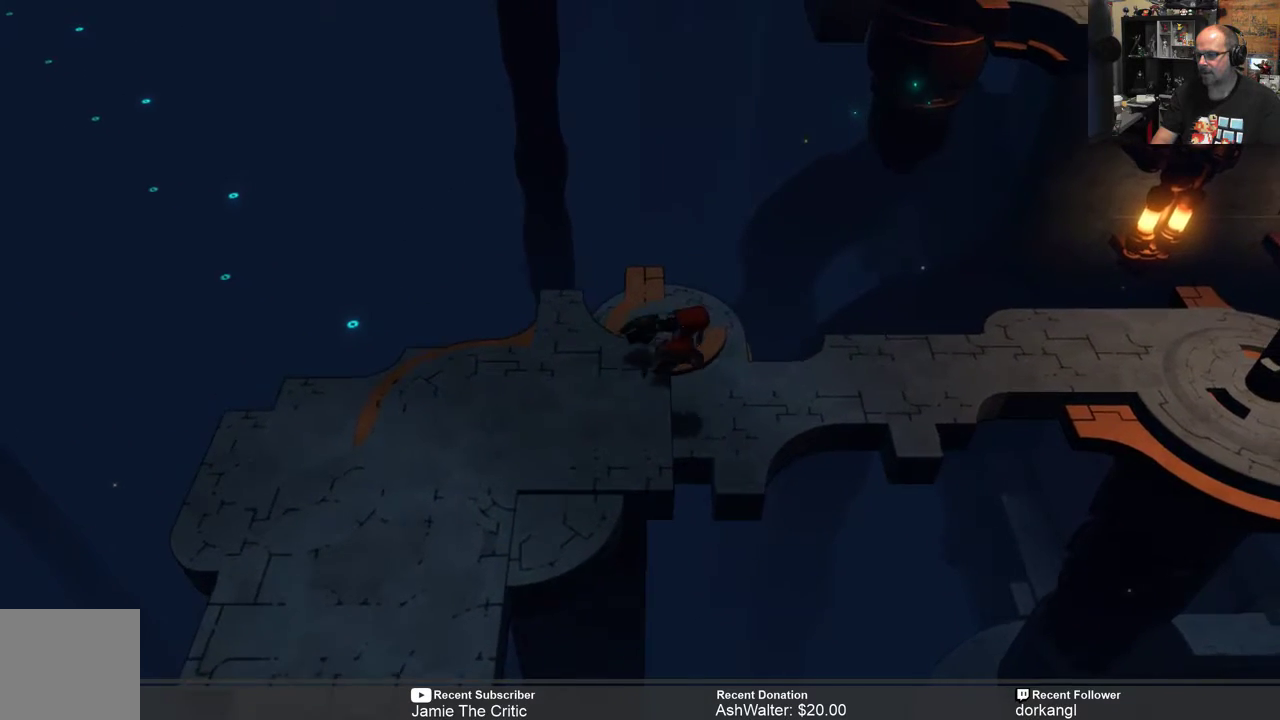
Gameplay with a controller (Xbox layout); each line is a JSON object with the inputs held at the frame after it. "events" lists button and stick changes between this image and that frame as [ms after this image, input, new state], when the widget could be followed in between. Not read: SHARE.
{"buttons": ["R2"], "left_stick": "right", "right_stick": "center", "events": [[150, "left_stick", "center"], [483, "left_stick", "right"]]}
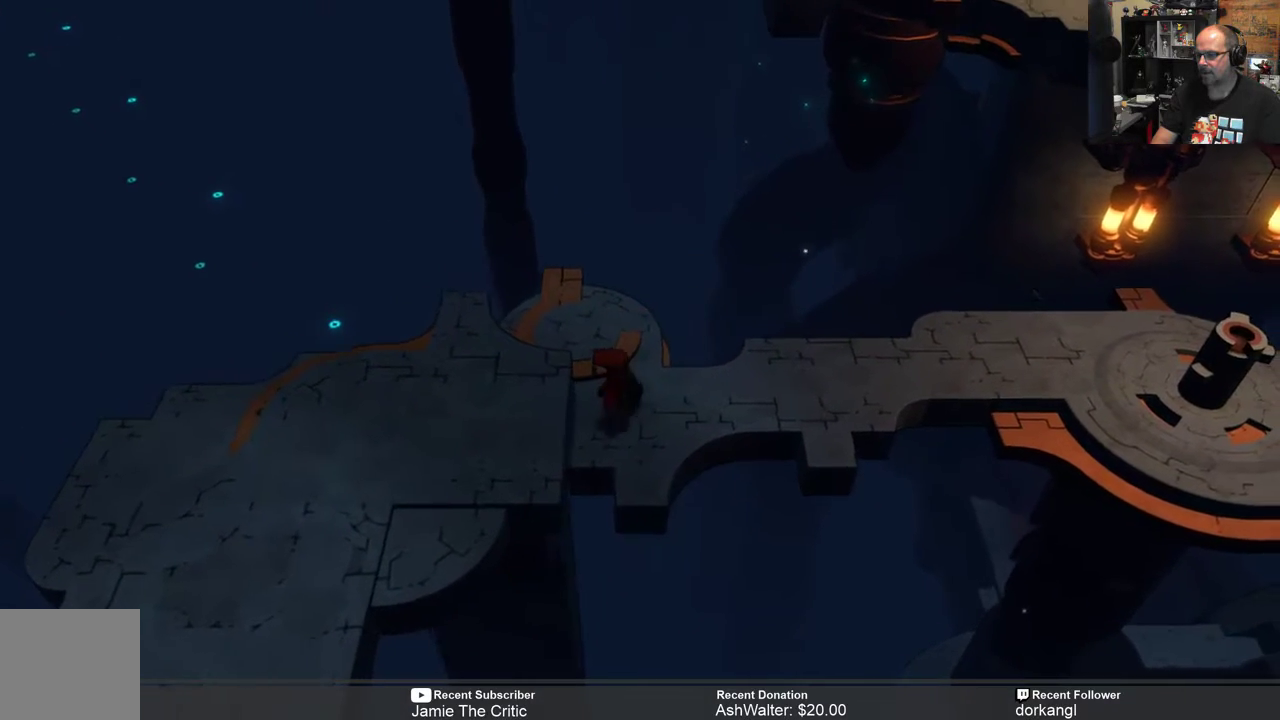
{"buttons": ["R2"], "left_stick": "right", "right_stick": "center", "events": []}
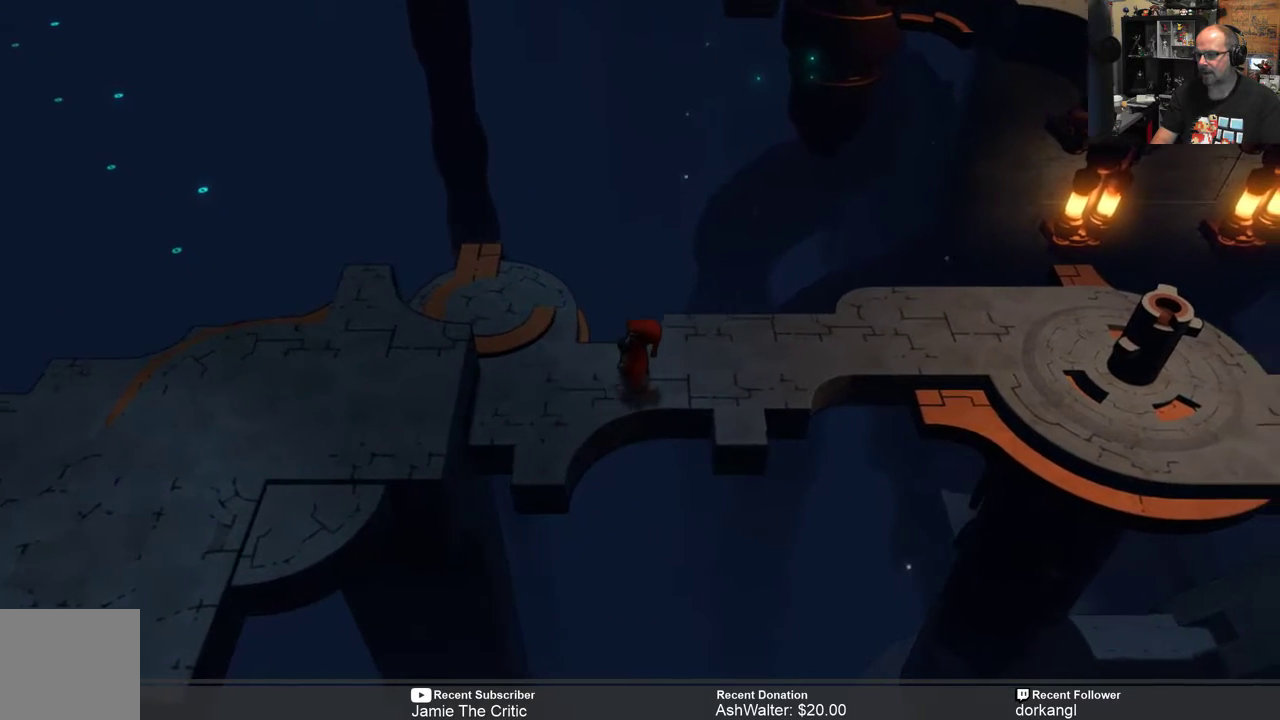
{"buttons": ["R2"], "left_stick": "right", "right_stick": "center", "events": []}
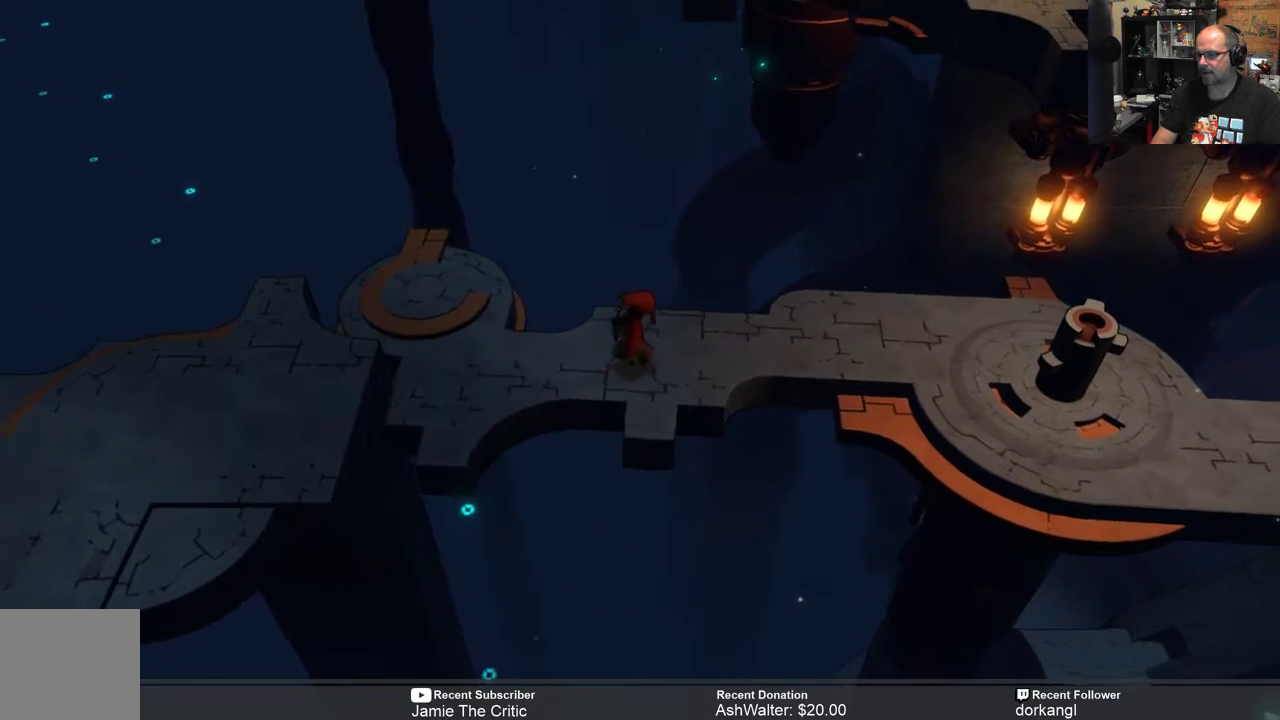
{"buttons": ["R2"], "left_stick": "right", "right_stick": "center", "events": []}
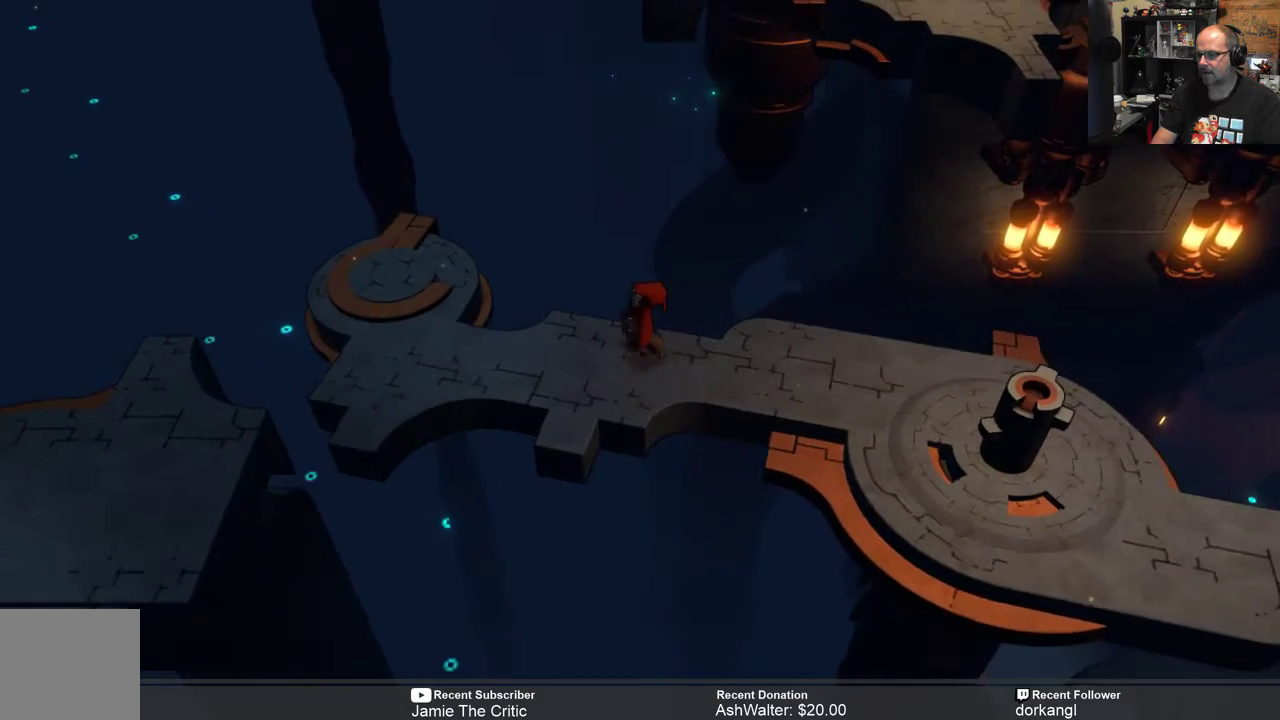
{"buttons": ["R2"], "left_stick": "right", "right_stick": "center", "events": []}
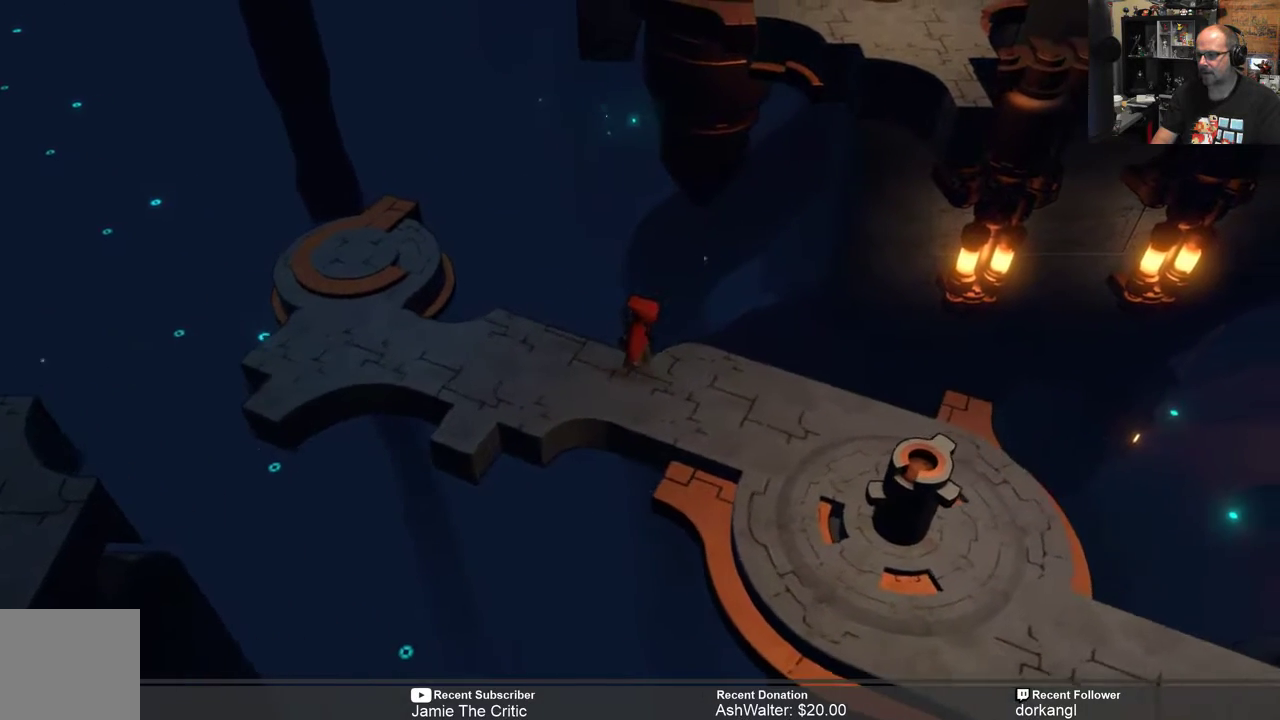
{"buttons": ["R2"], "left_stick": "down-right", "right_stick": "center", "events": [[250, "left_stick", "down-right"]]}
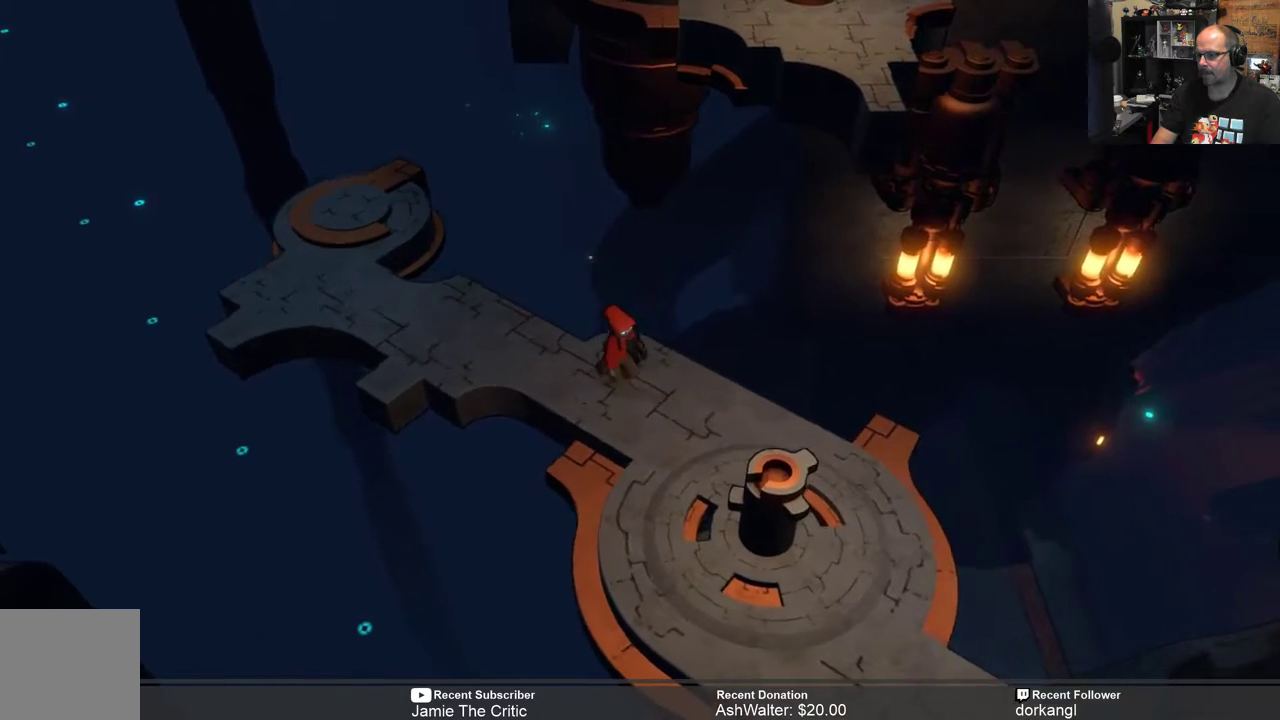
{"buttons": ["R2"], "left_stick": "down", "right_stick": "center", "events": [[367, "left_stick", "down"]]}
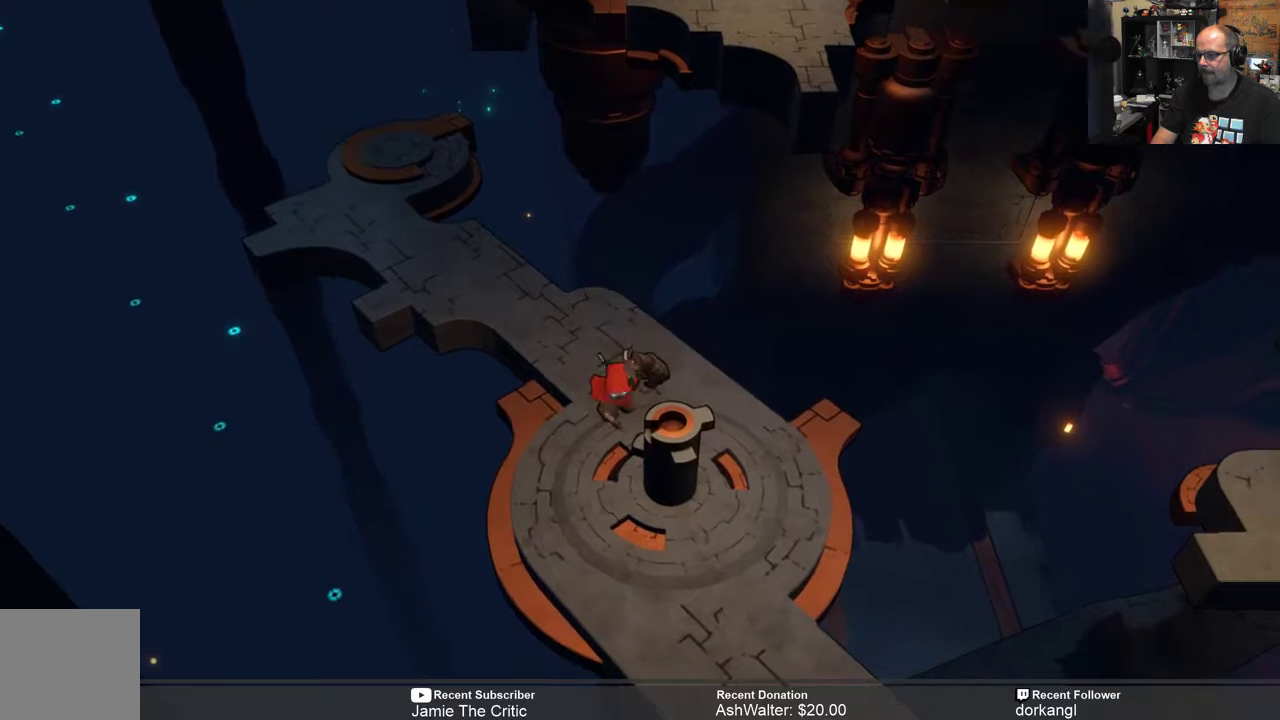
{"buttons": ["R2"], "left_stick": "down-right", "right_stick": "center", "events": [[383, "left_stick", "down-right"]]}
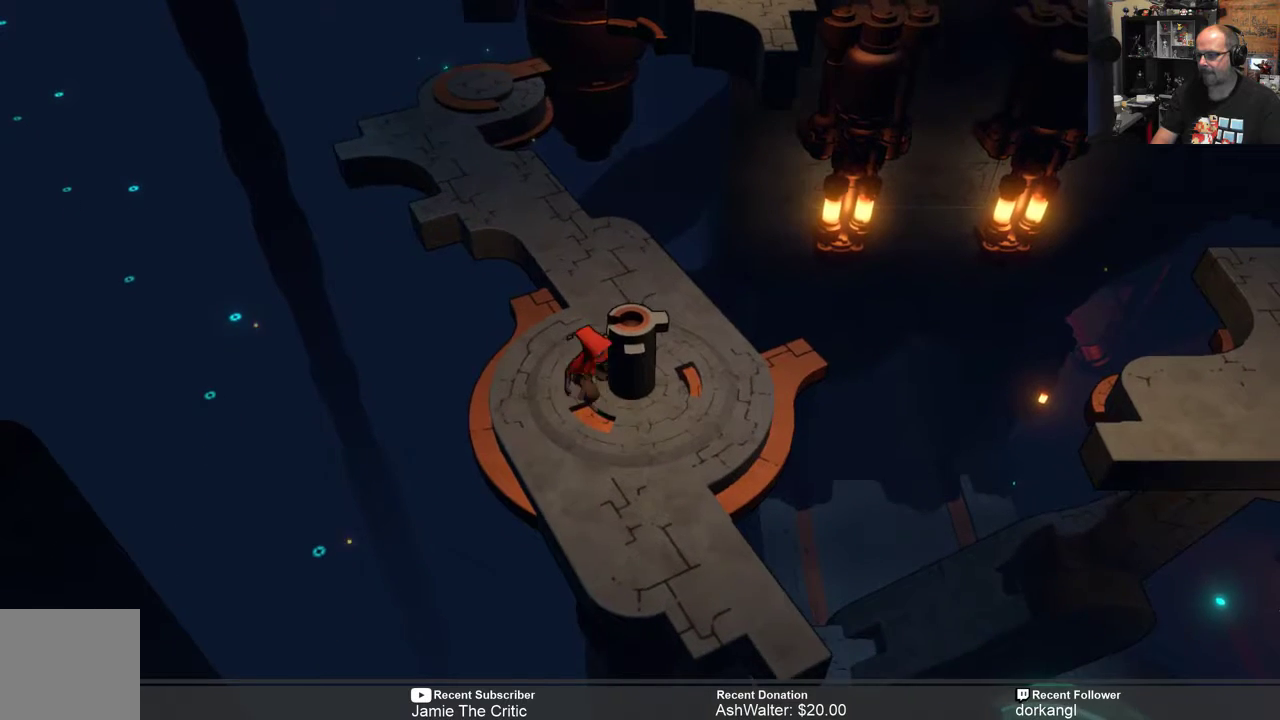
{"buttons": ["R2"], "left_stick": "down-right", "right_stick": "center", "events": [[33, "left_stick", "down"], [400, "left_stick", "down-right"]]}
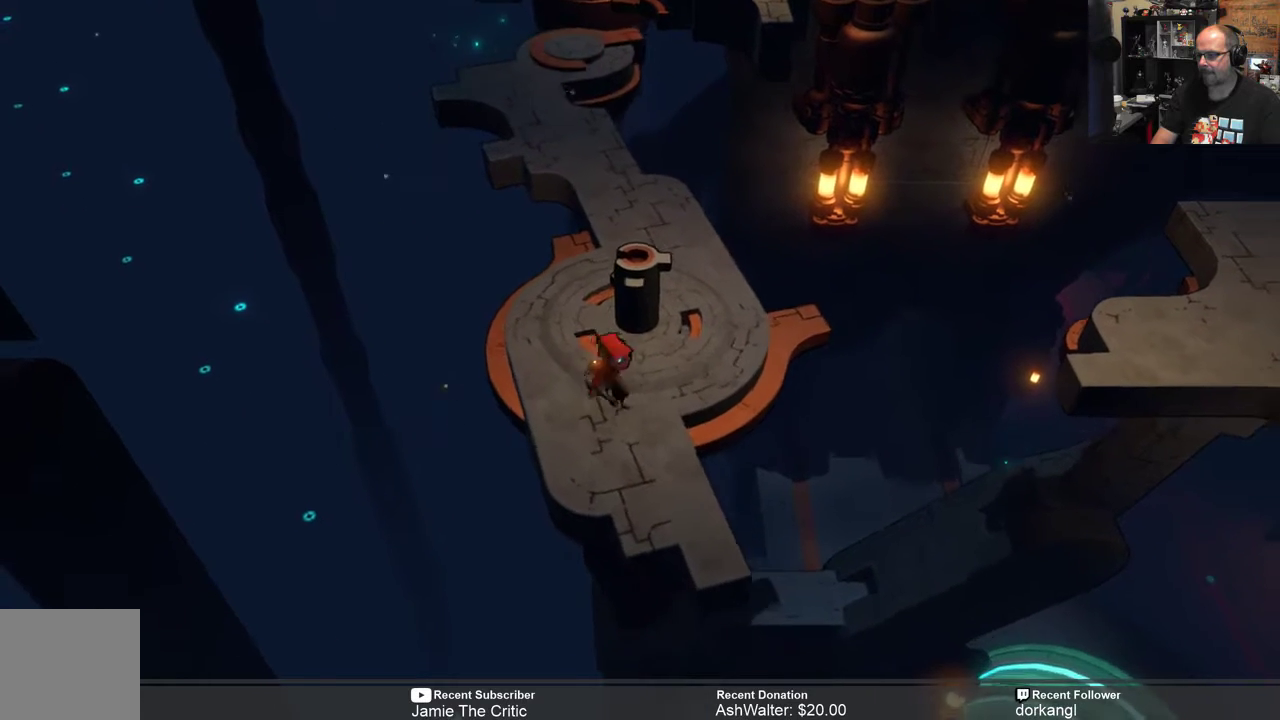
{"buttons": ["R2"], "left_stick": "center", "right_stick": "center", "events": [[367, "left_stick", "center"]]}
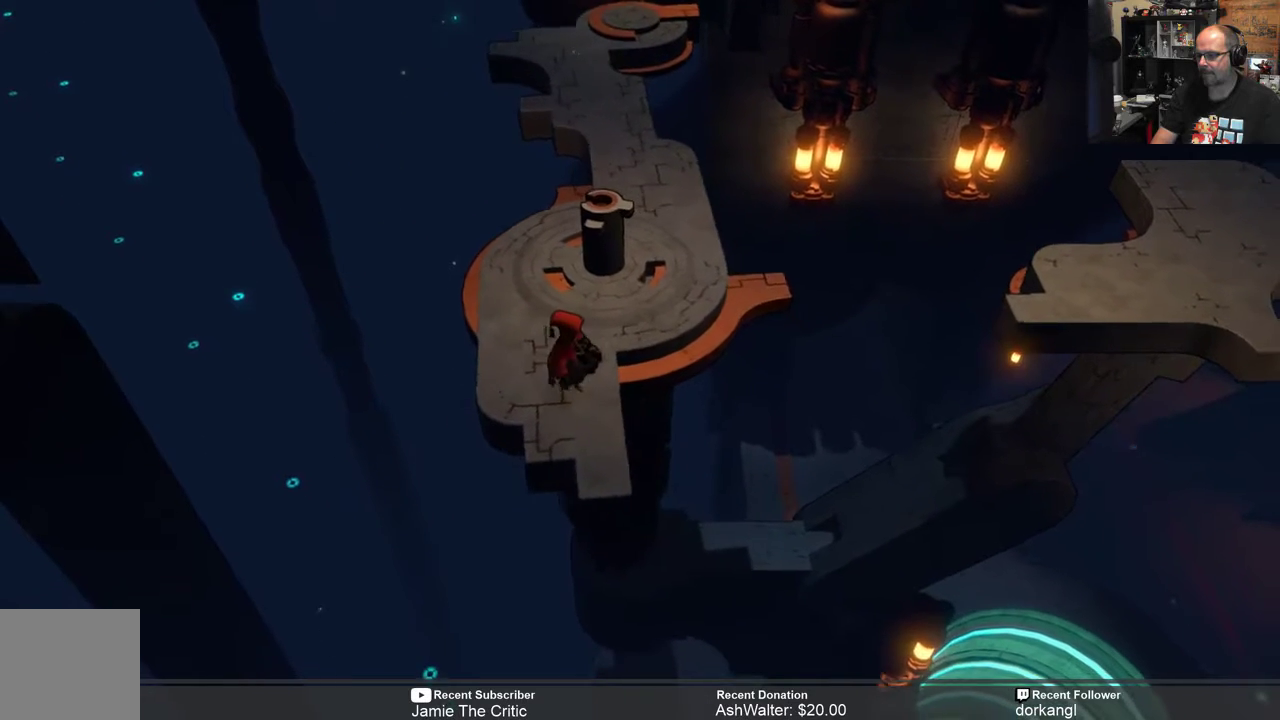
{"buttons": ["R2"], "left_stick": "down", "right_stick": "center", "events": [[367, "left_stick", "down"]]}
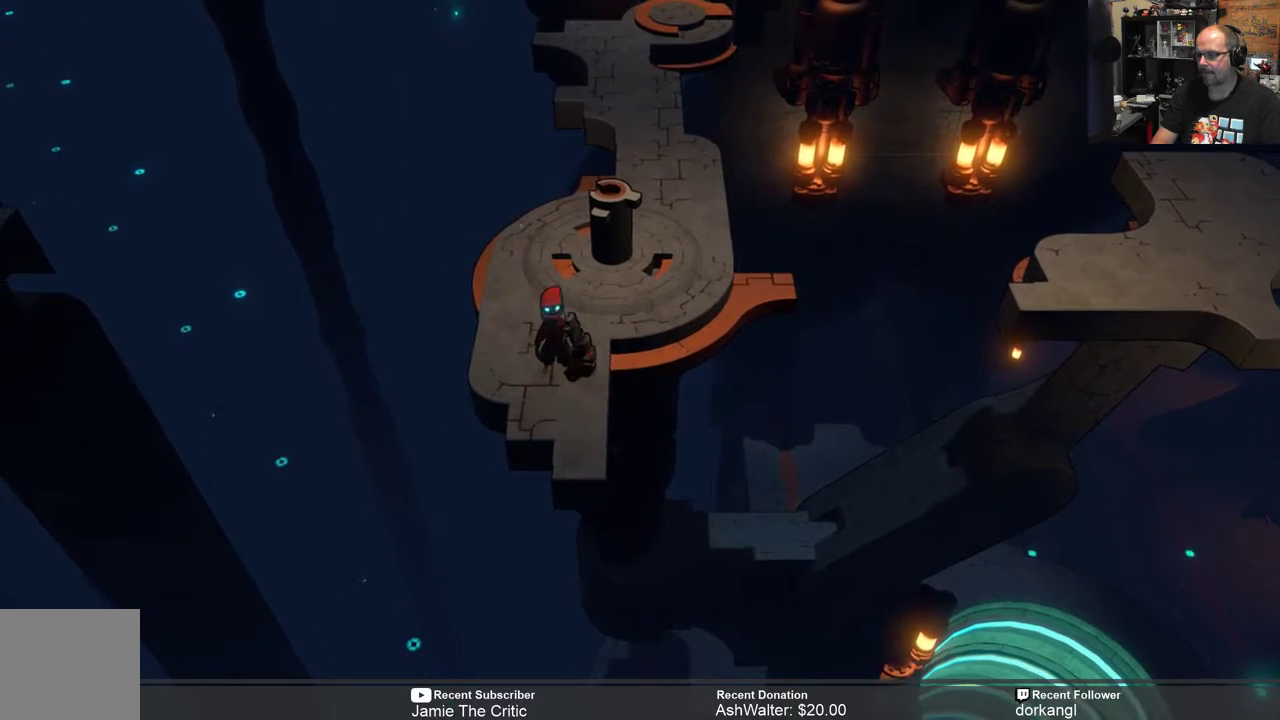
{"buttons": ["R2"], "left_stick": "down", "right_stick": "center", "events": [[250, "left_stick", "center"], [450, "left_stick", "down"]]}
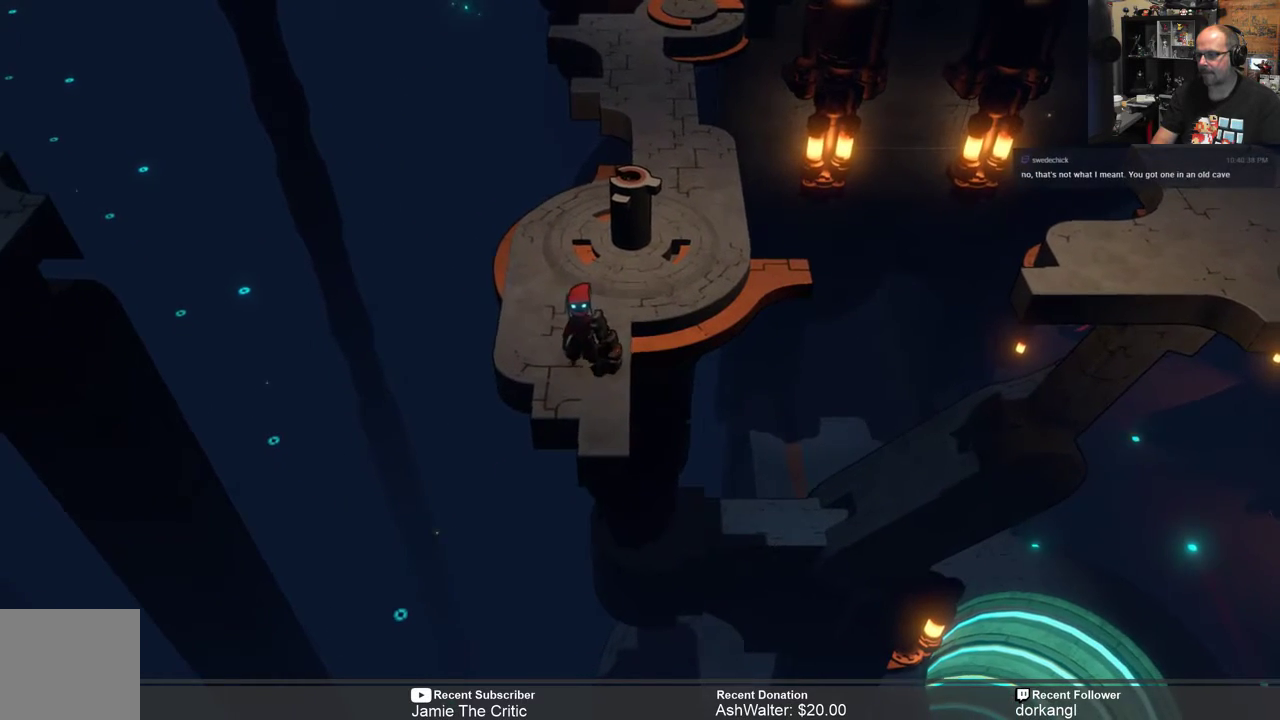
{"buttons": ["R2"], "left_stick": "center", "right_stick": "center", "events": [[167, "left_stick", "center"]]}
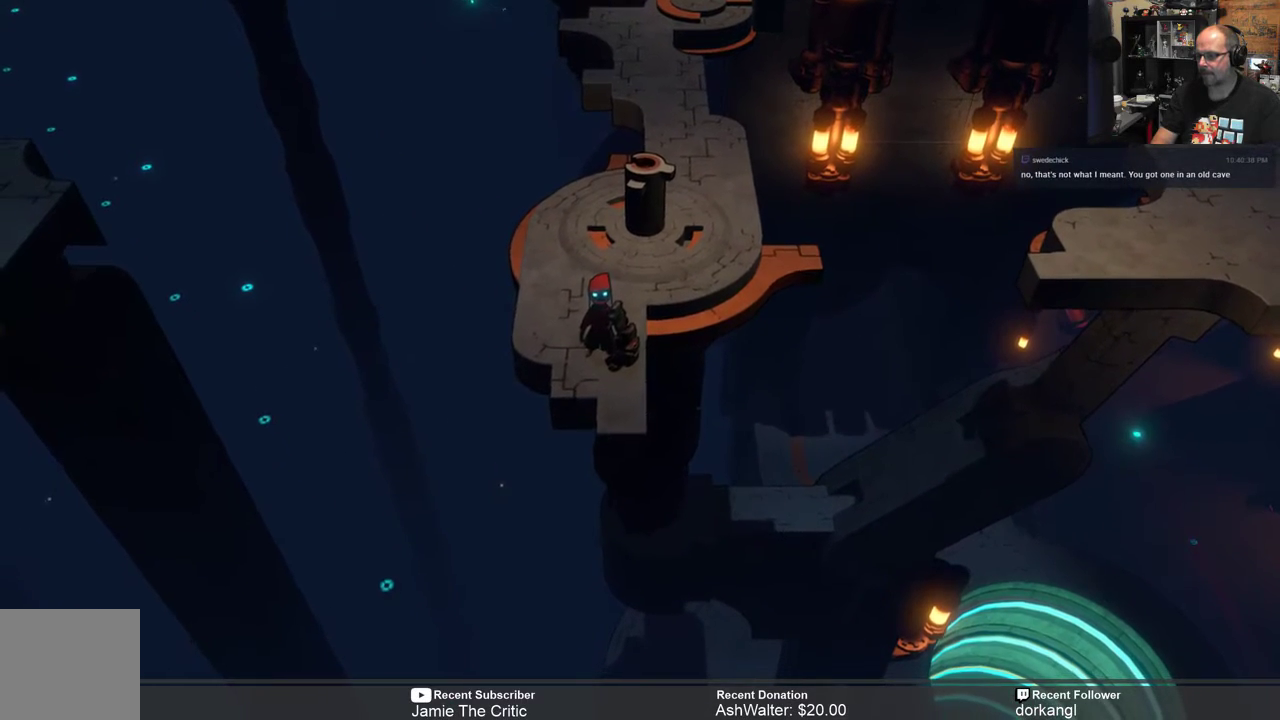
{"buttons": ["R2"], "left_stick": "center", "right_stick": "center", "events": []}
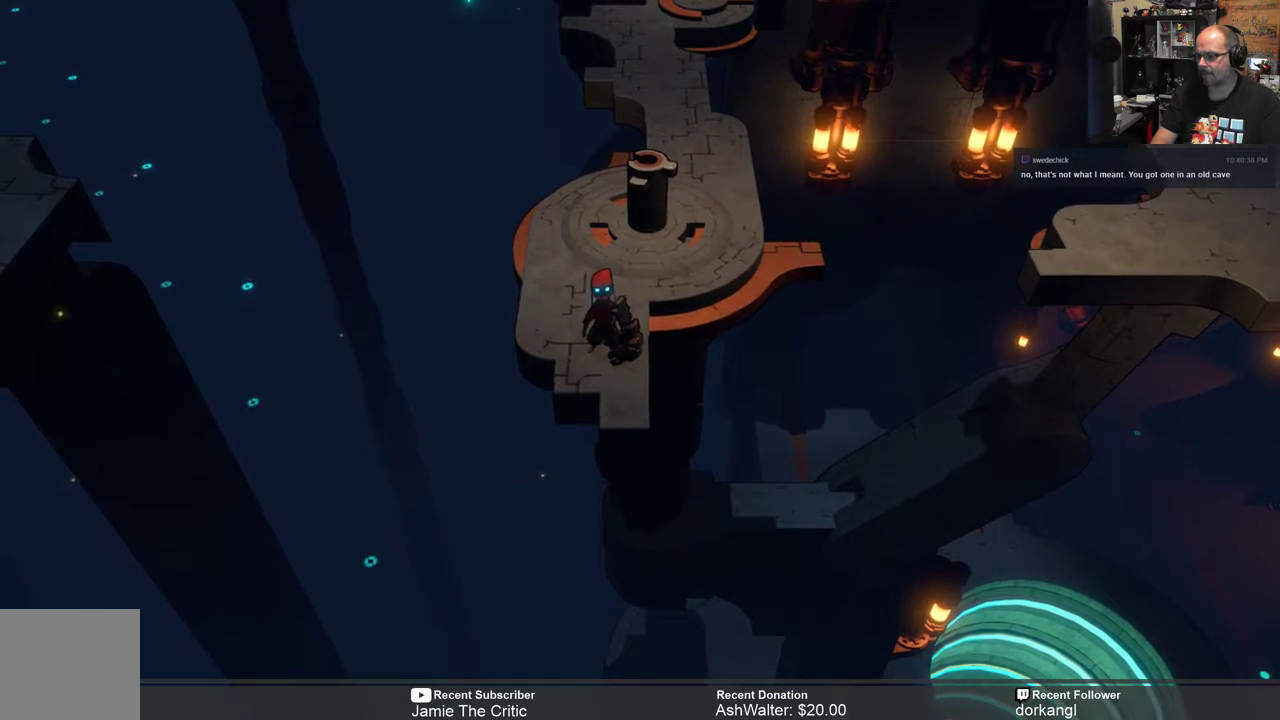
{"buttons": ["R2"], "left_stick": "center", "right_stick": "center", "events": []}
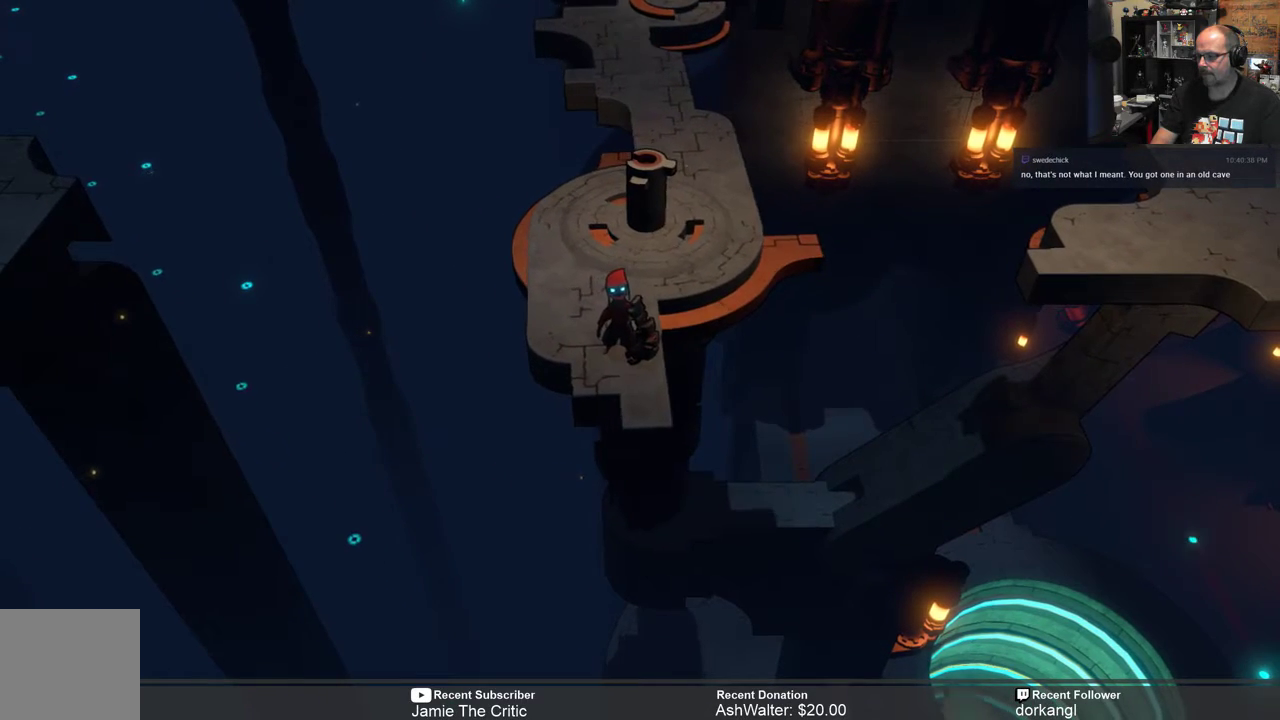
{"buttons": ["R2"], "left_stick": "center", "right_stick": "center", "events": []}
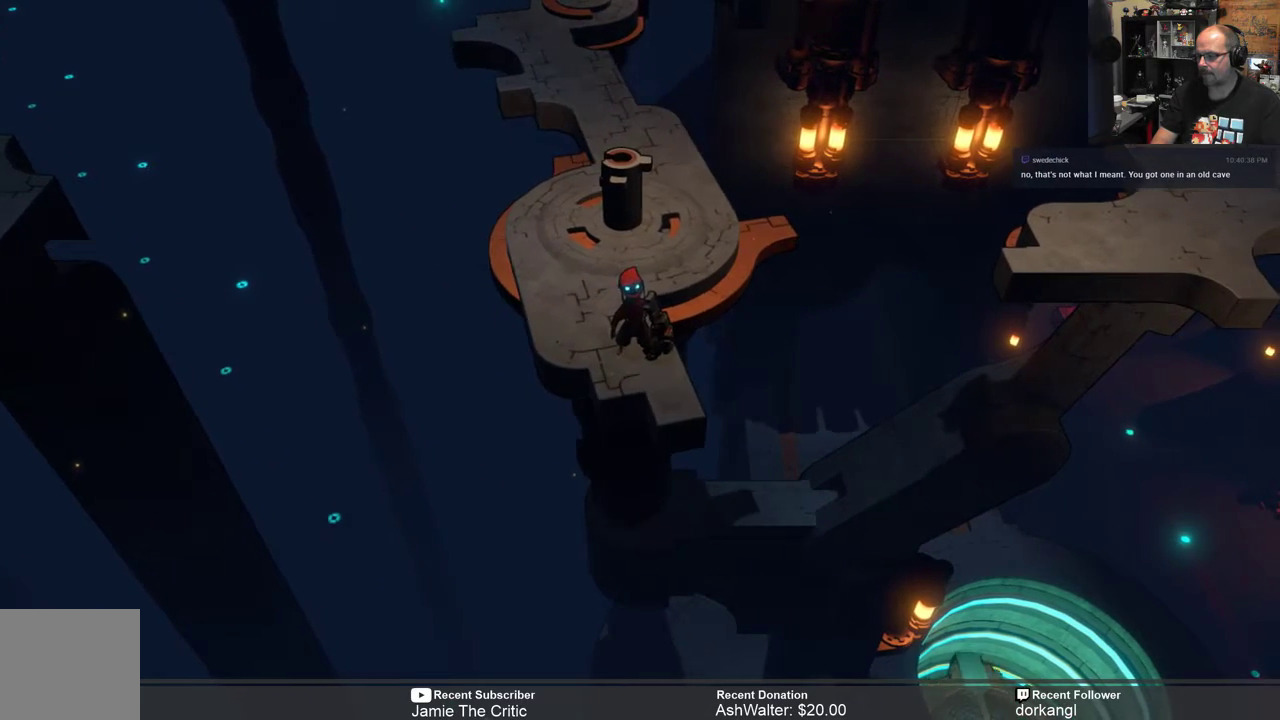
{"buttons": ["R2"], "left_stick": "center", "right_stick": "center", "events": []}
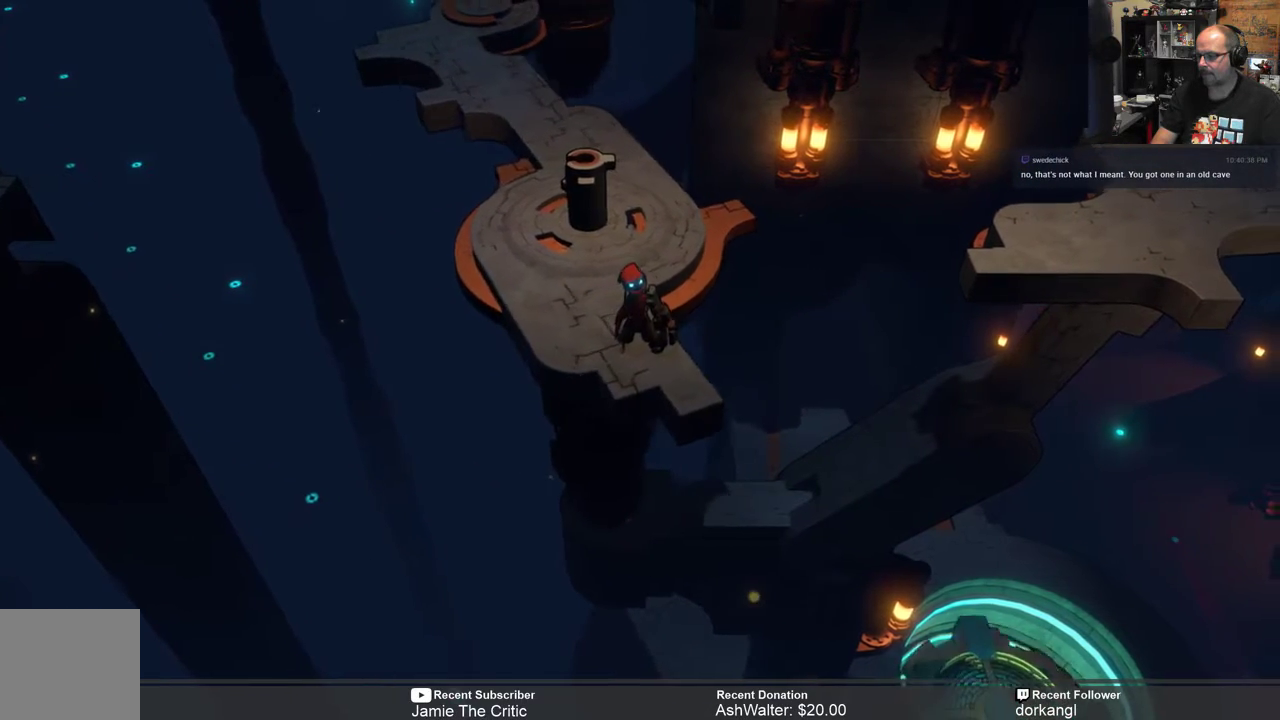
{"buttons": ["R2"], "left_stick": "center", "right_stick": "center", "events": []}
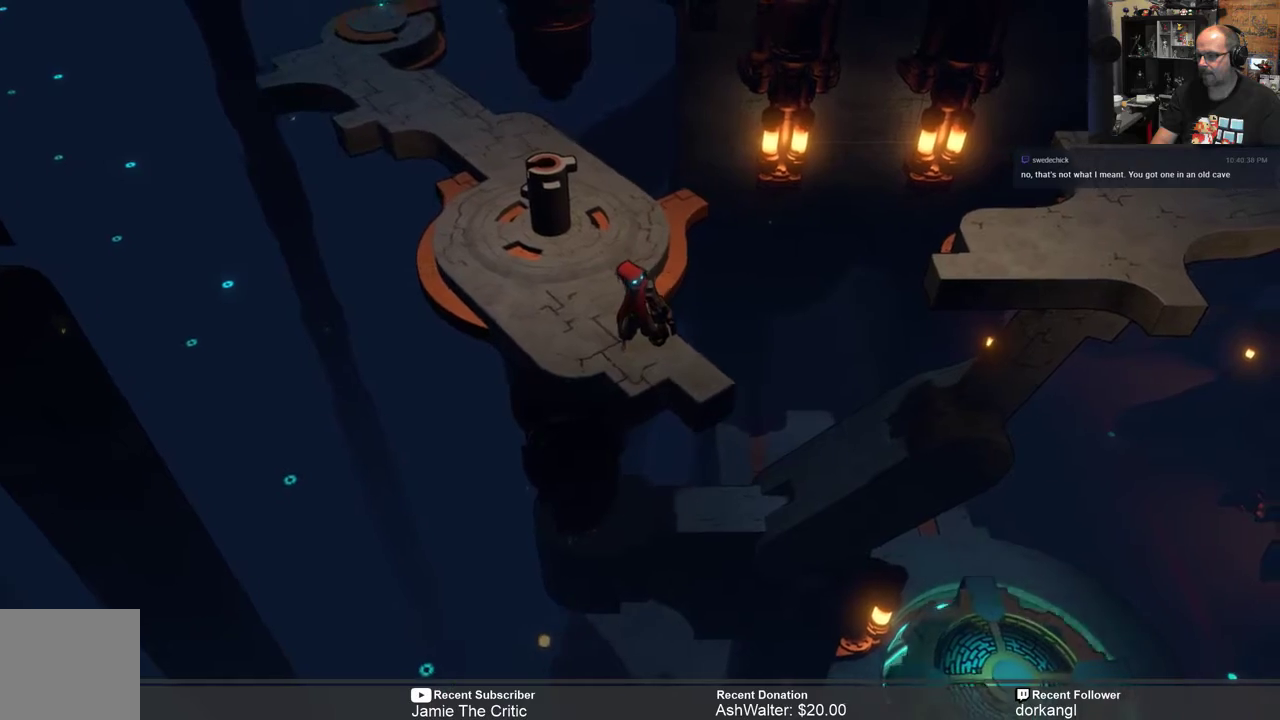
{"buttons": ["R2"], "left_stick": "right", "right_stick": "center", "events": [[350, "left_stick", "right"]]}
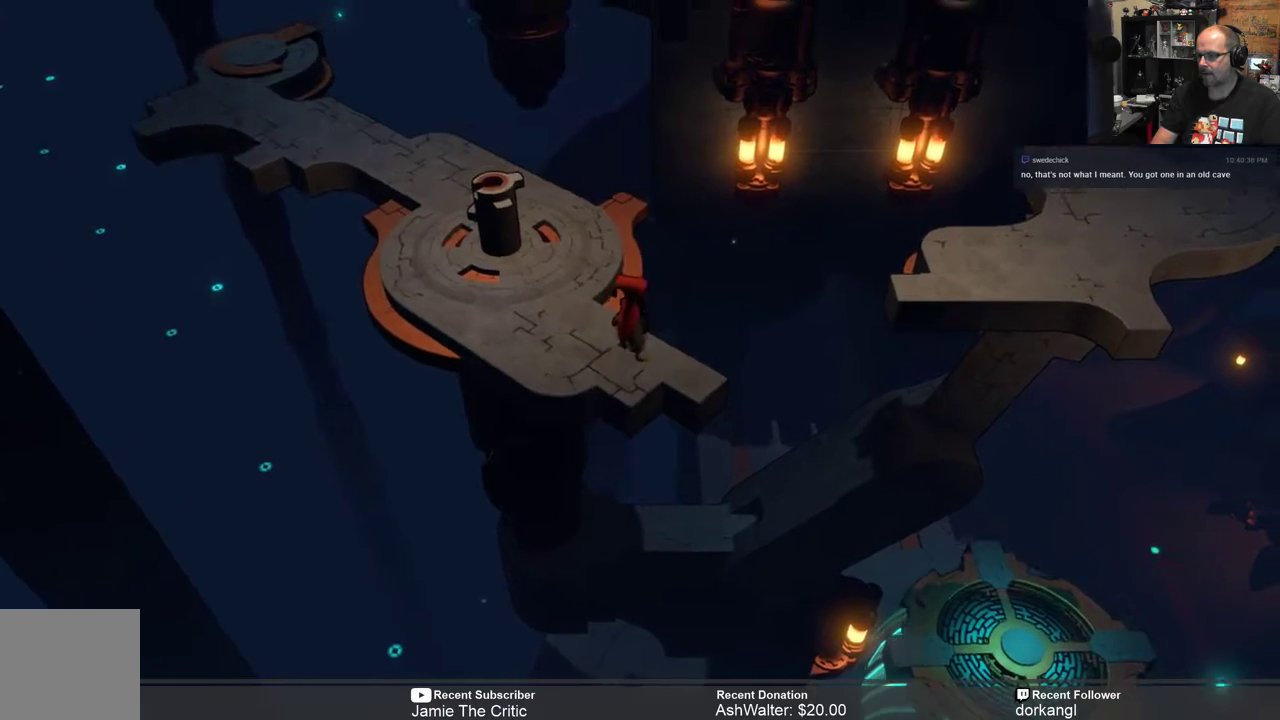
{"buttons": ["R2"], "left_stick": "center", "right_stick": "center", "events": [[17, "left_stick", "center"], [350, "left_stick", "down-right"], [483, "left_stick", "center"]]}
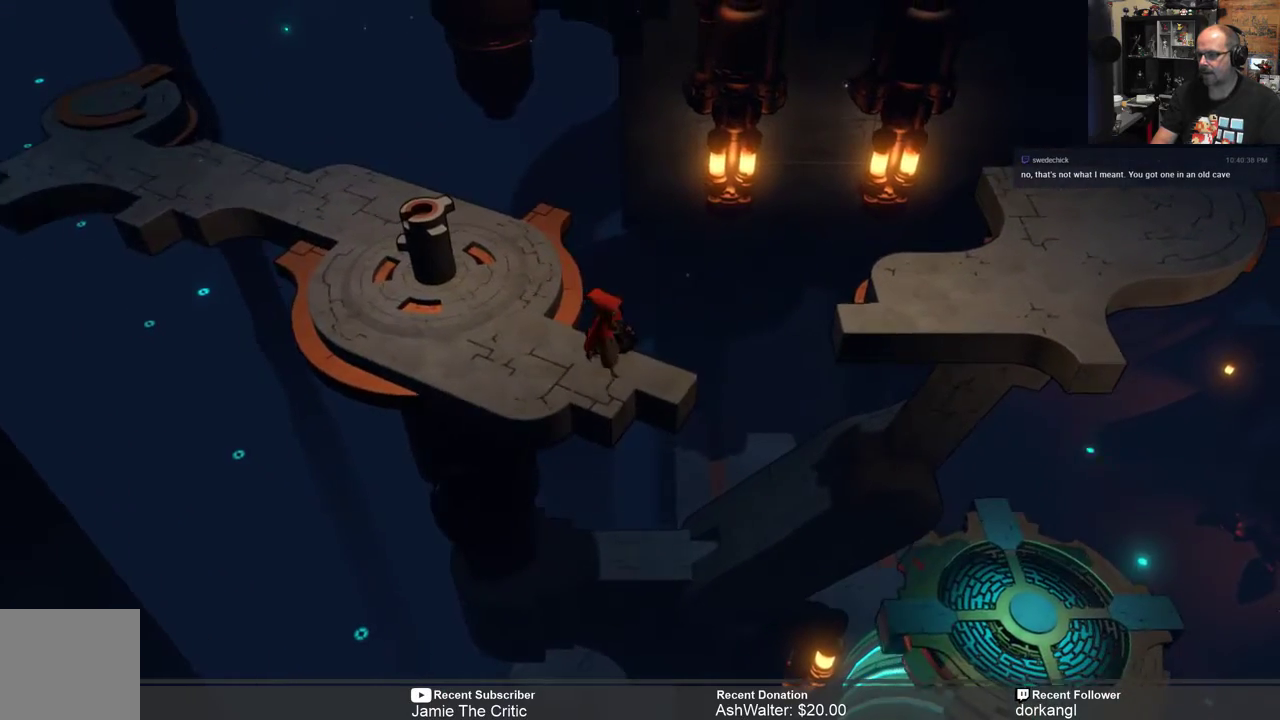
{"buttons": ["R2"], "left_stick": "center", "right_stick": "center", "events": []}
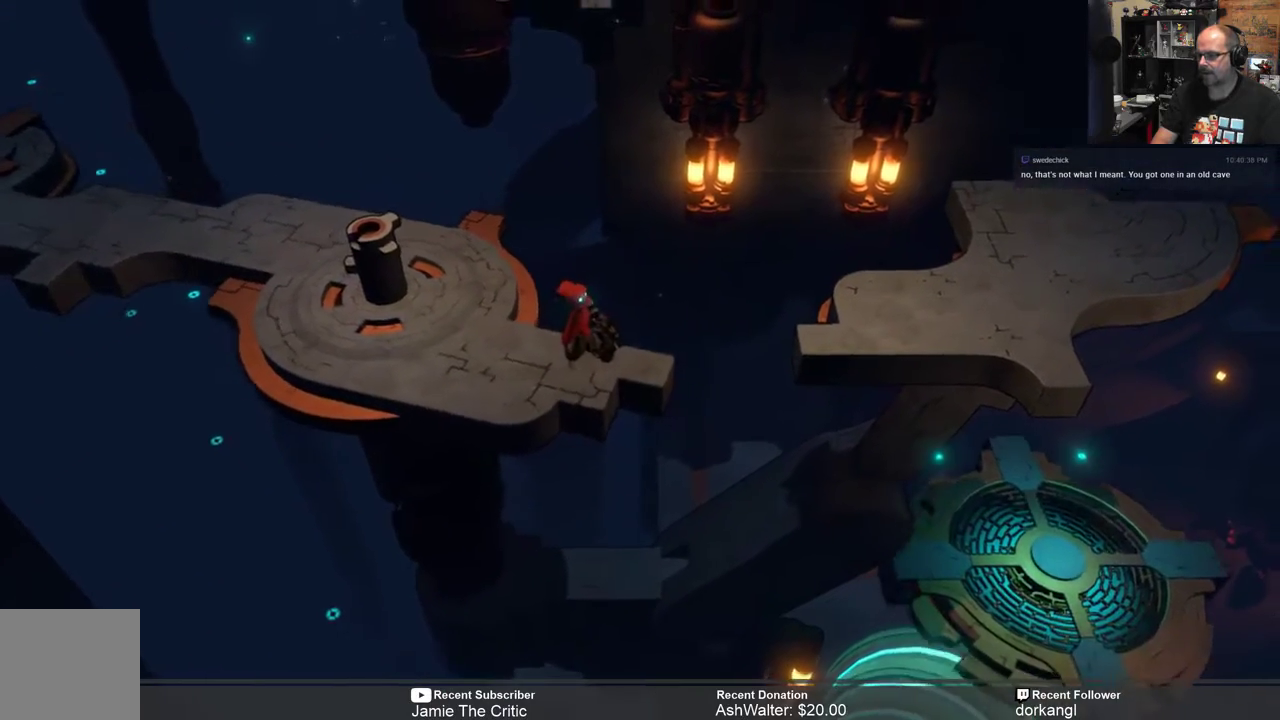
{"buttons": ["R2"], "left_stick": "center", "right_stick": "center", "events": []}
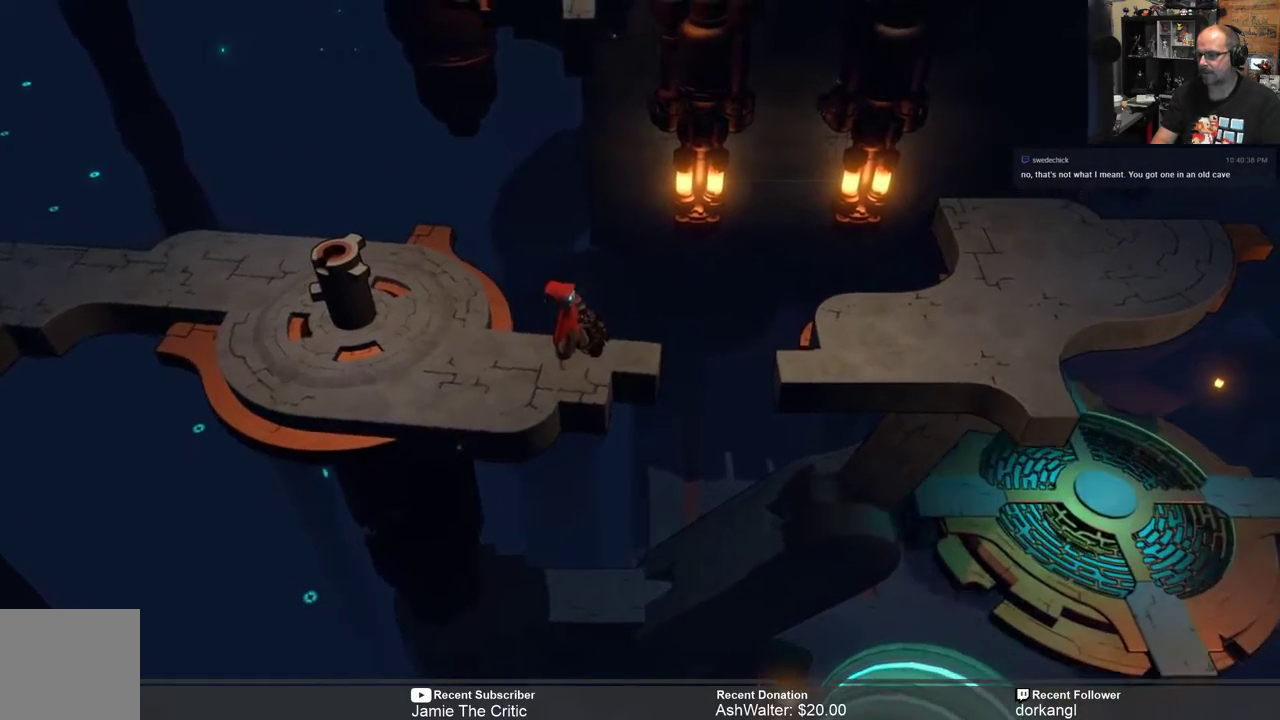
{"buttons": [], "left_stick": "right", "right_stick": "center", "events": [[333, "R2", "up"], [467, "left_stick", "right"]]}
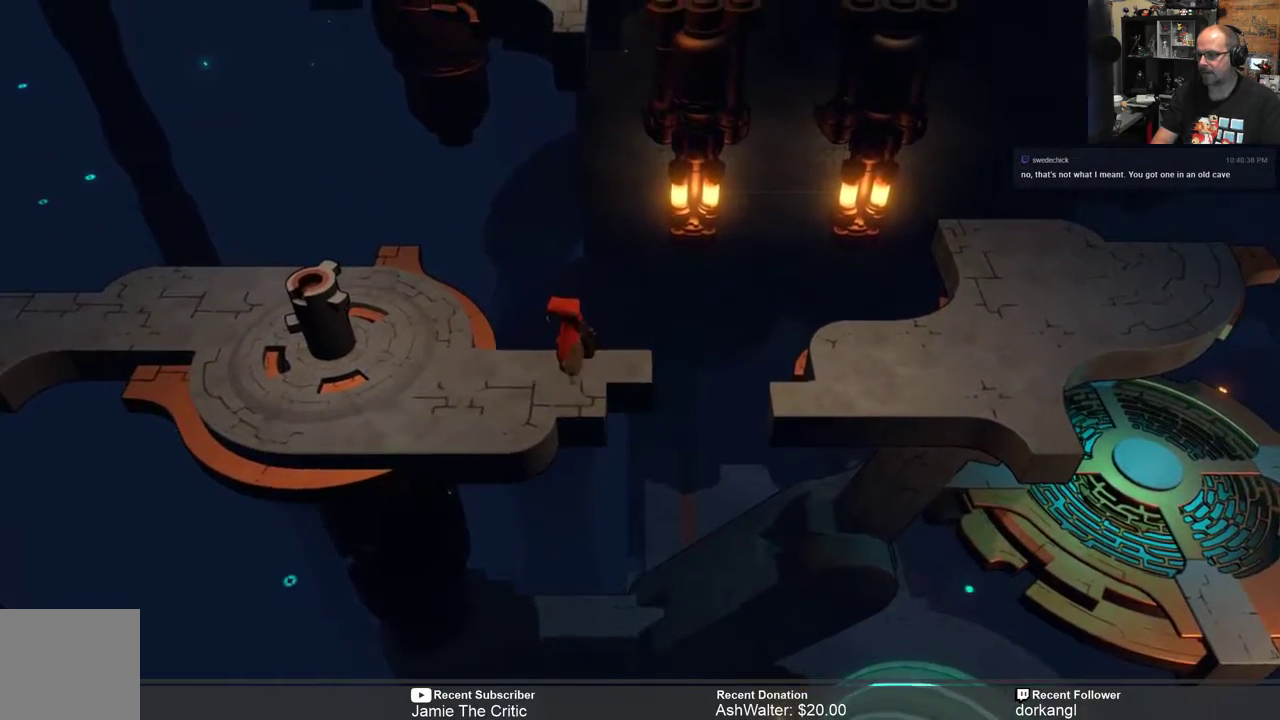
{"buttons": [], "left_stick": "right", "right_stick": "center", "events": [[133, "R1", "down"], [267, "R1", "up"]]}
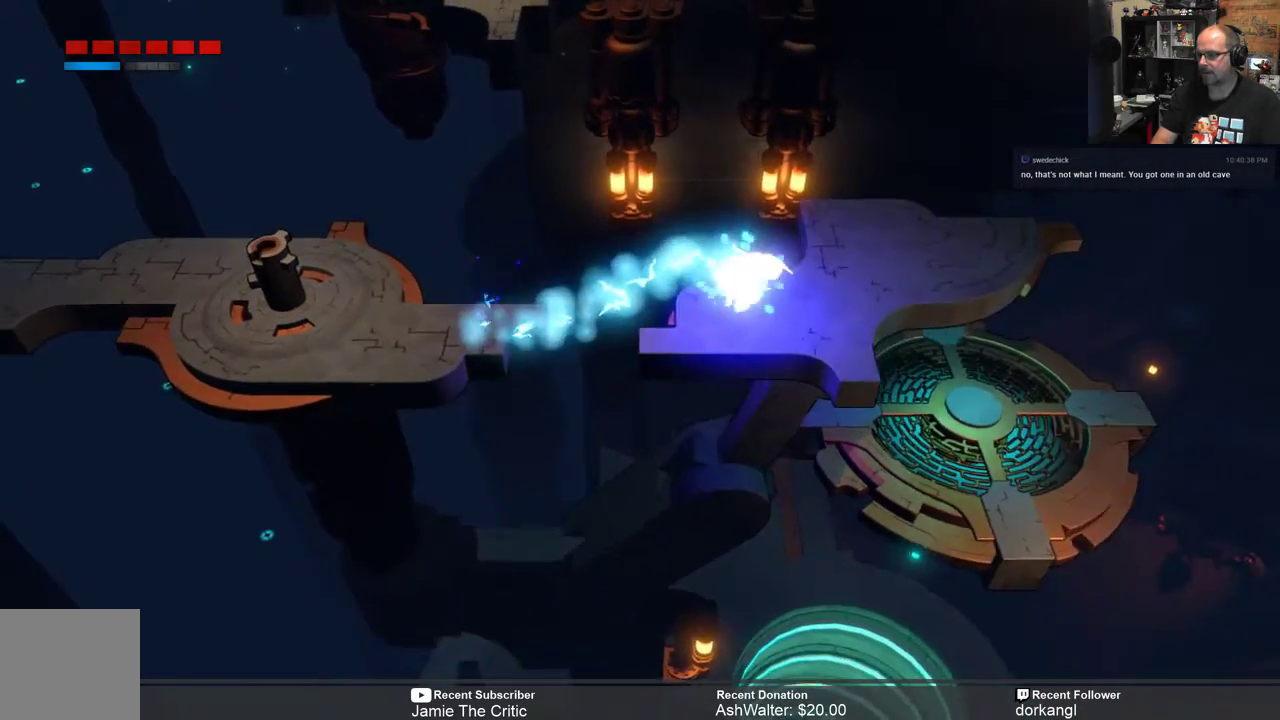
{"buttons": [], "left_stick": "center", "right_stick": "center", "events": [[100, "left_stick", "center"]]}
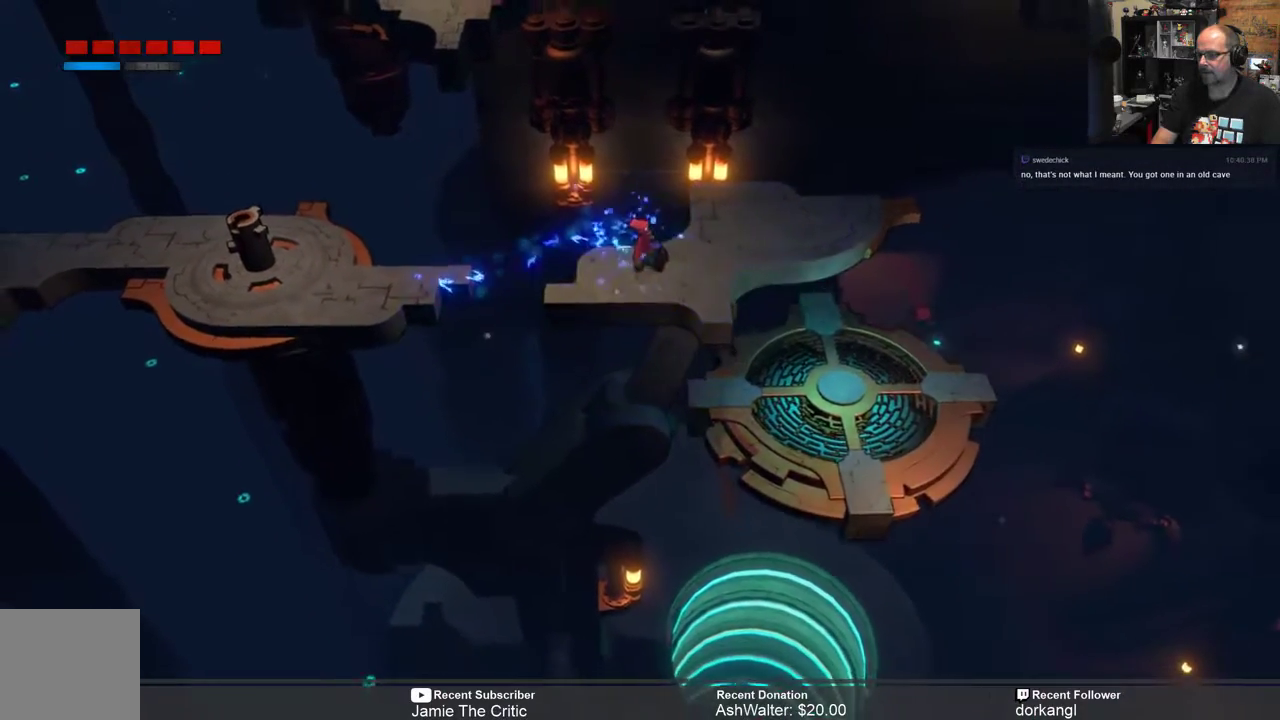
{"buttons": [], "left_stick": "center", "right_stick": "center", "events": []}
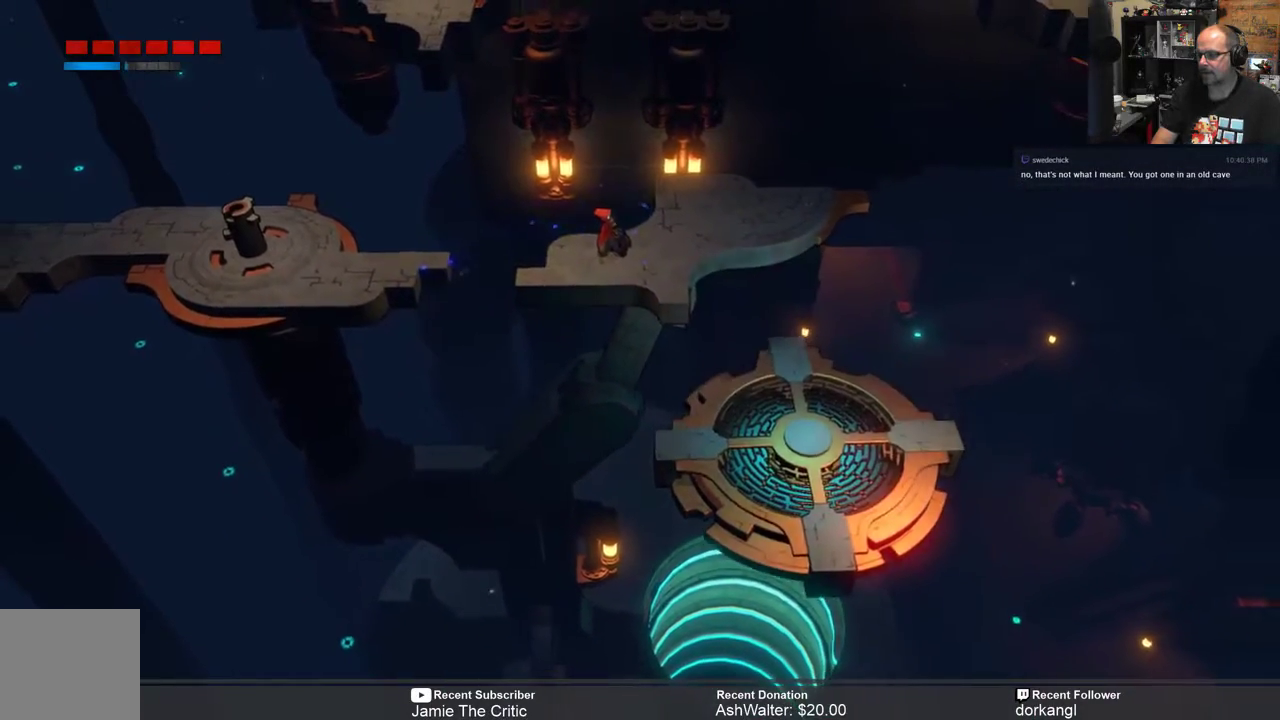
{"buttons": [], "left_stick": "center", "right_stick": "center", "events": []}
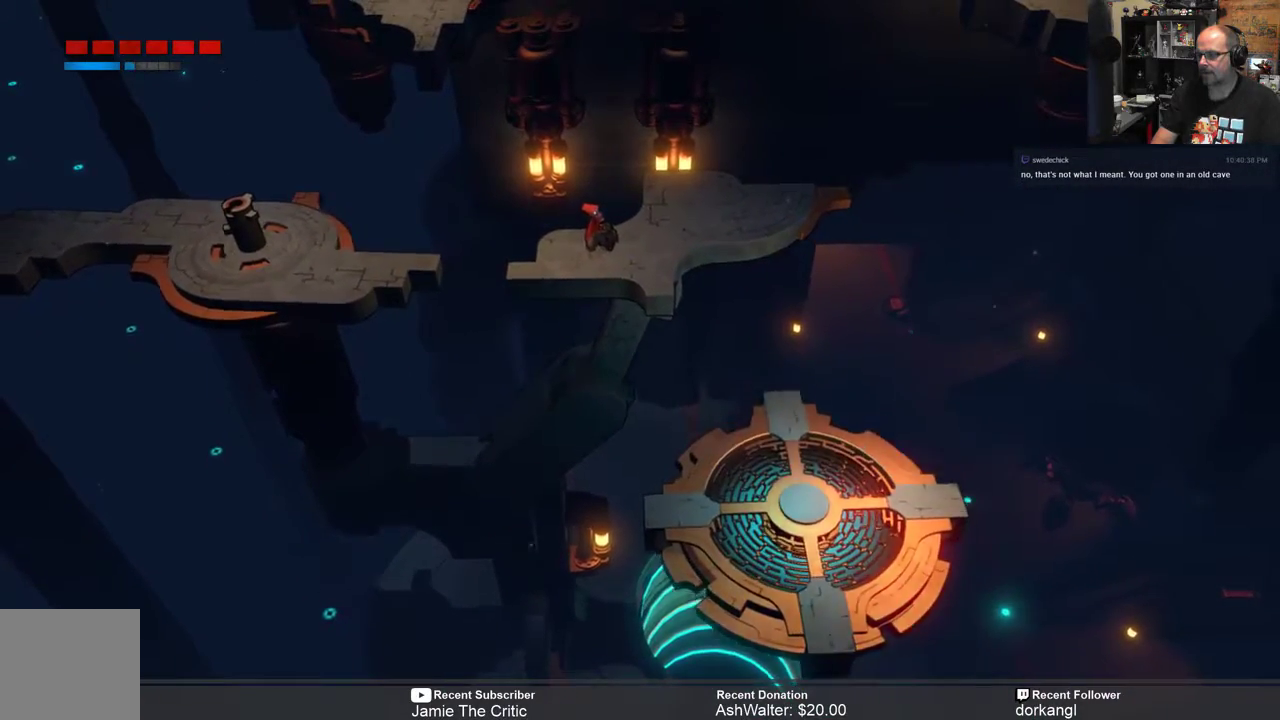
{"buttons": [], "left_stick": "center", "right_stick": "center", "events": [[17, "left_stick", "down-right"], [217, "left_stick", "center"]]}
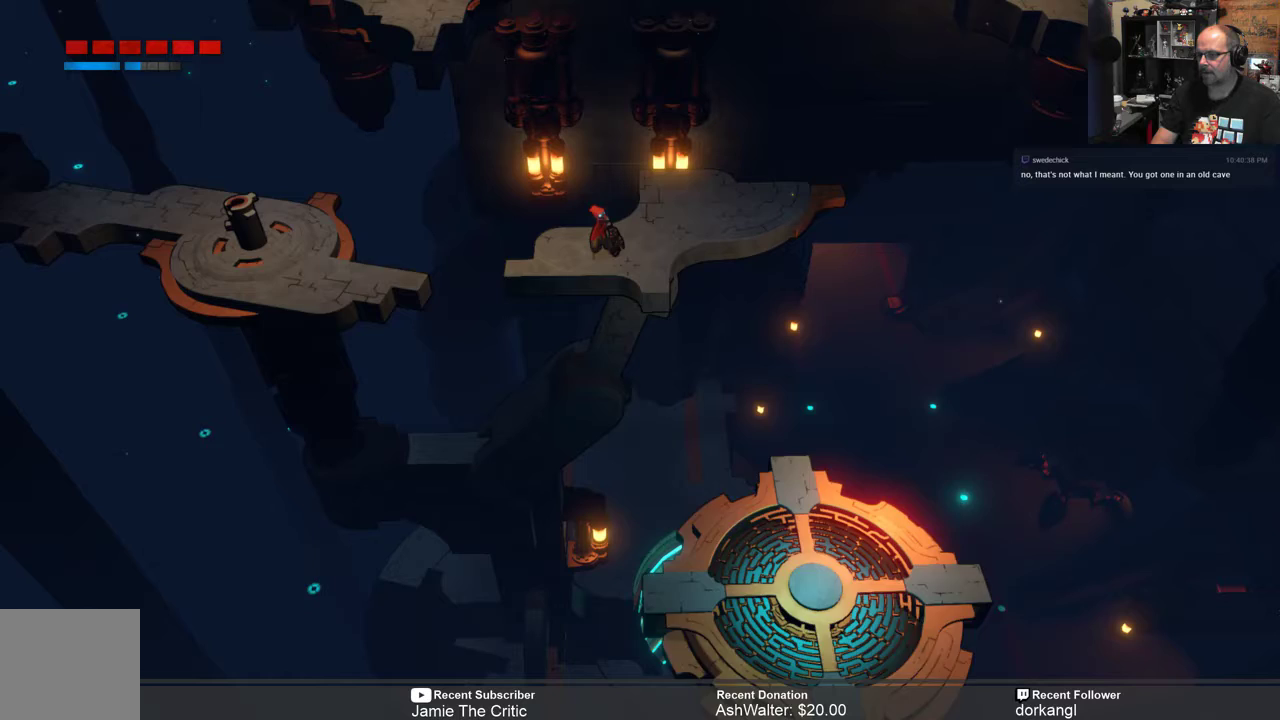
{"buttons": [], "left_stick": "center", "right_stick": "center", "events": [[133, "left_stick", "right"], [383, "left_stick", "center"]]}
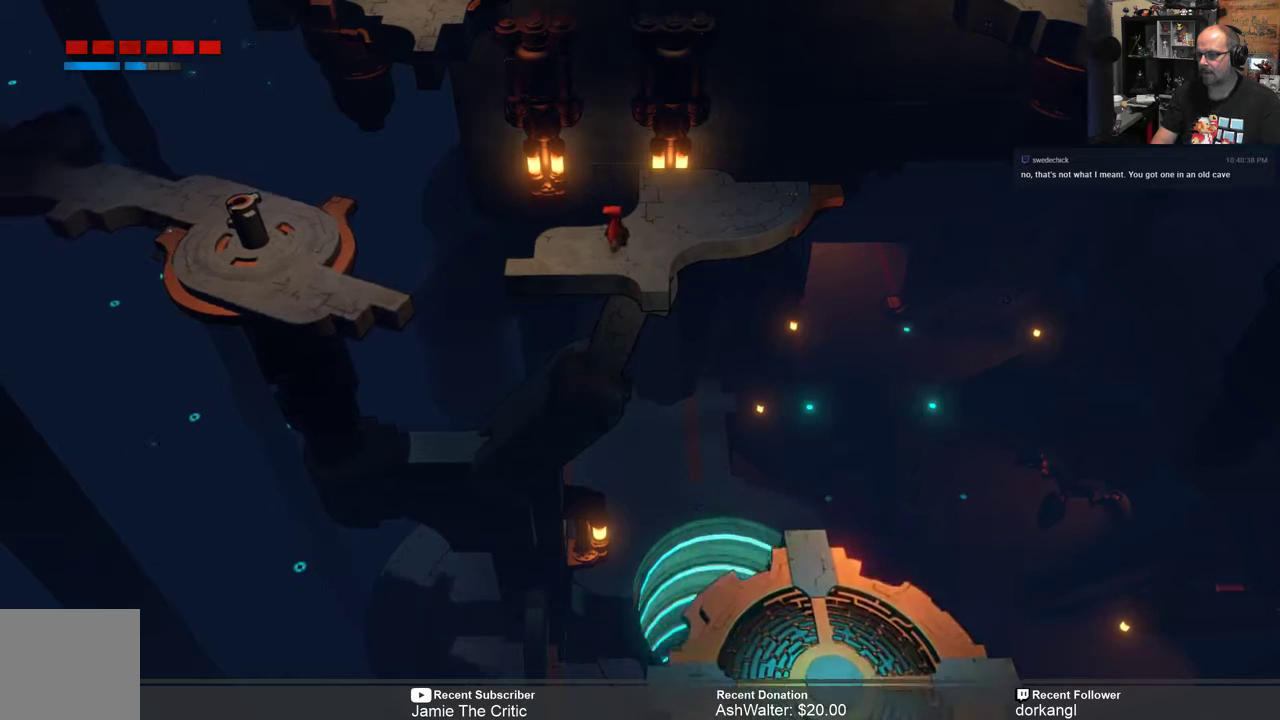
{"buttons": [], "left_stick": "center", "right_stick": "center", "events": []}